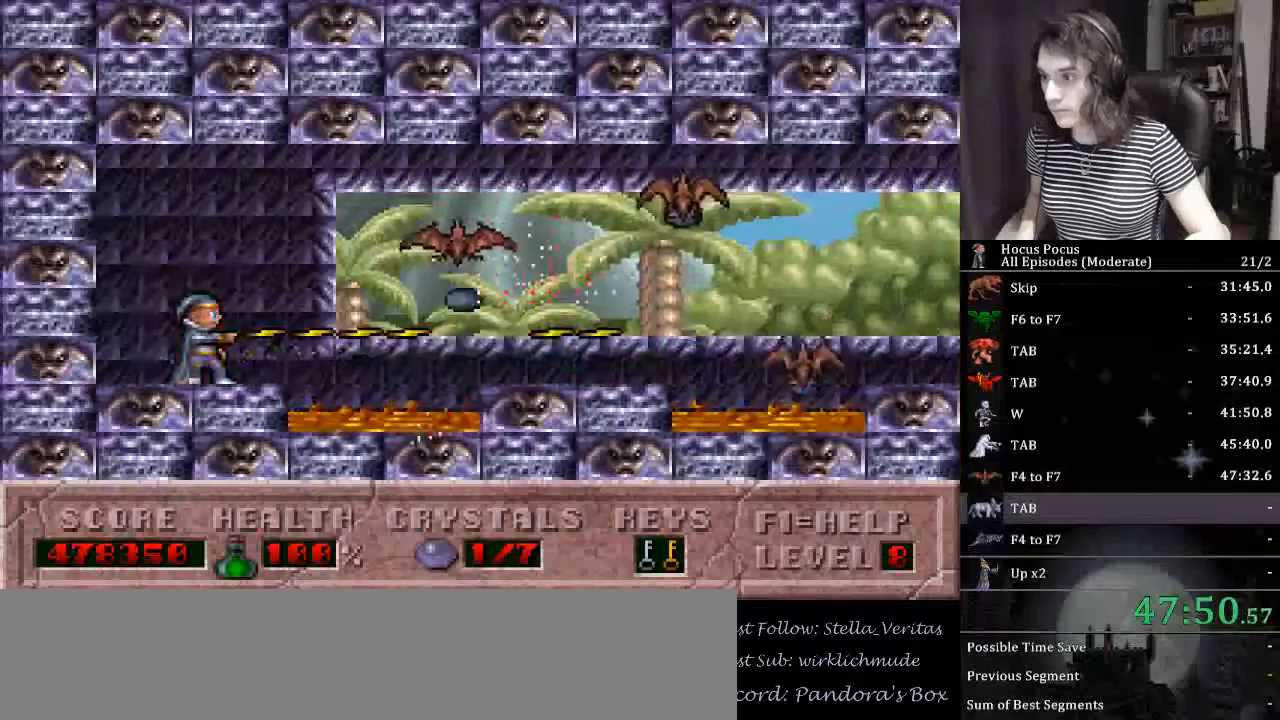
Gameplay with keyboard; each line is a JSON object with the keys held at the frame after it. "events" lists presses ("down") and releases ("up") of "a", "alt_l", "alt_r", "caps_lock", "ctrl_l", "ctrl_r", "d", "down", "e", "escape", "f", "f1", "f10", "f11", "f12", "f2", "f3", "f4", "f5", "f6", "f7", "f8", "f9", "left", "q", "r", "right", "s", "shift_l", "shift_r", "space", "tab", "up" and "w" between this image and that frame as [ms after this image, input, new state], when the widget could be followed in between. No other keys are recorded. Mouse input is not recorded.
{"keys": ["alt_l"], "events": [[134, "ctrl_l", "down"], [167, "right", "down"], [267, "ctrl_l", "up"], [300, "right", "up"]]}
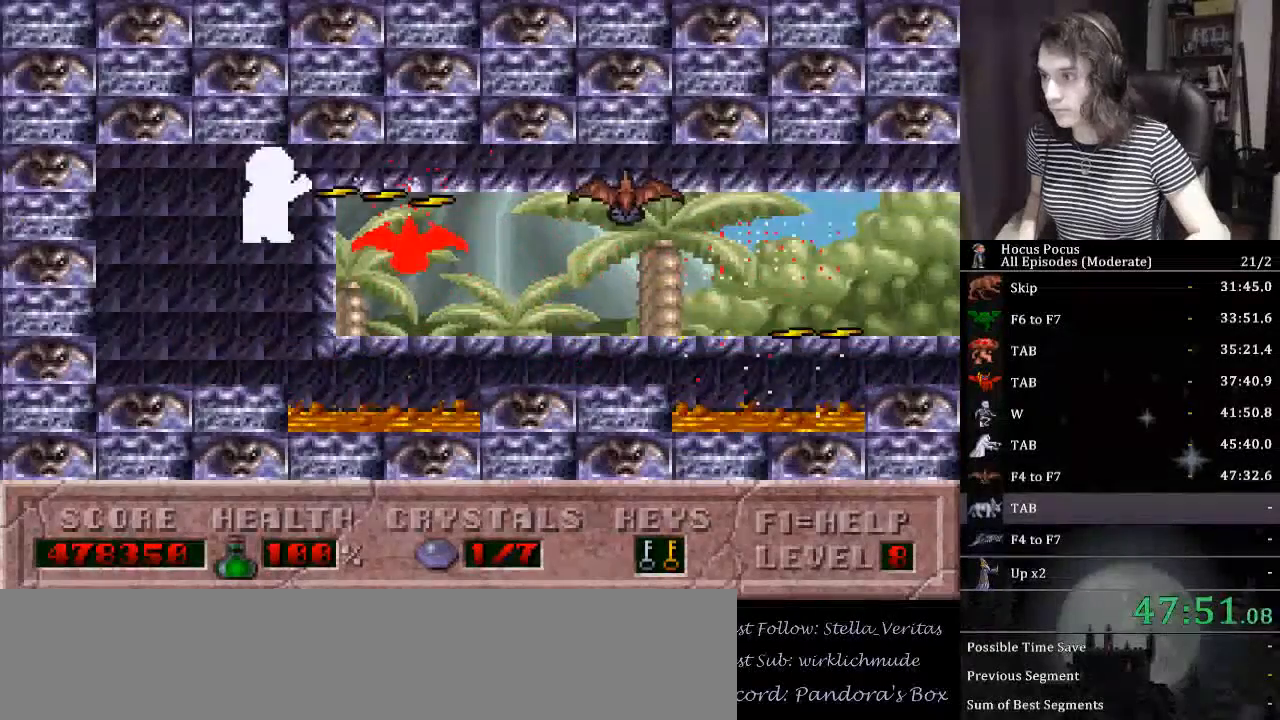
{"keys": ["alt_l", "right"], "events": [[34, "right", "down"]]}
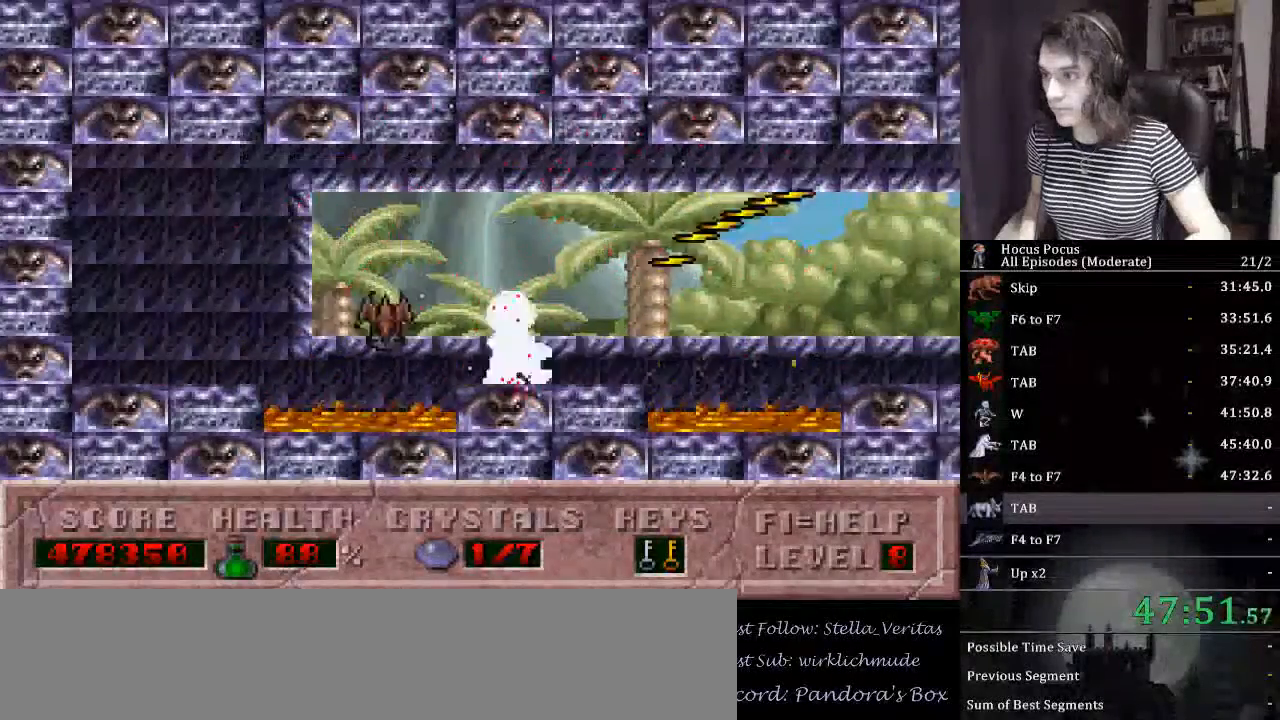
{"keys": ["alt_l", "right"], "events": [[100, "ctrl_l", "down"], [300, "ctrl_l", "up"]]}
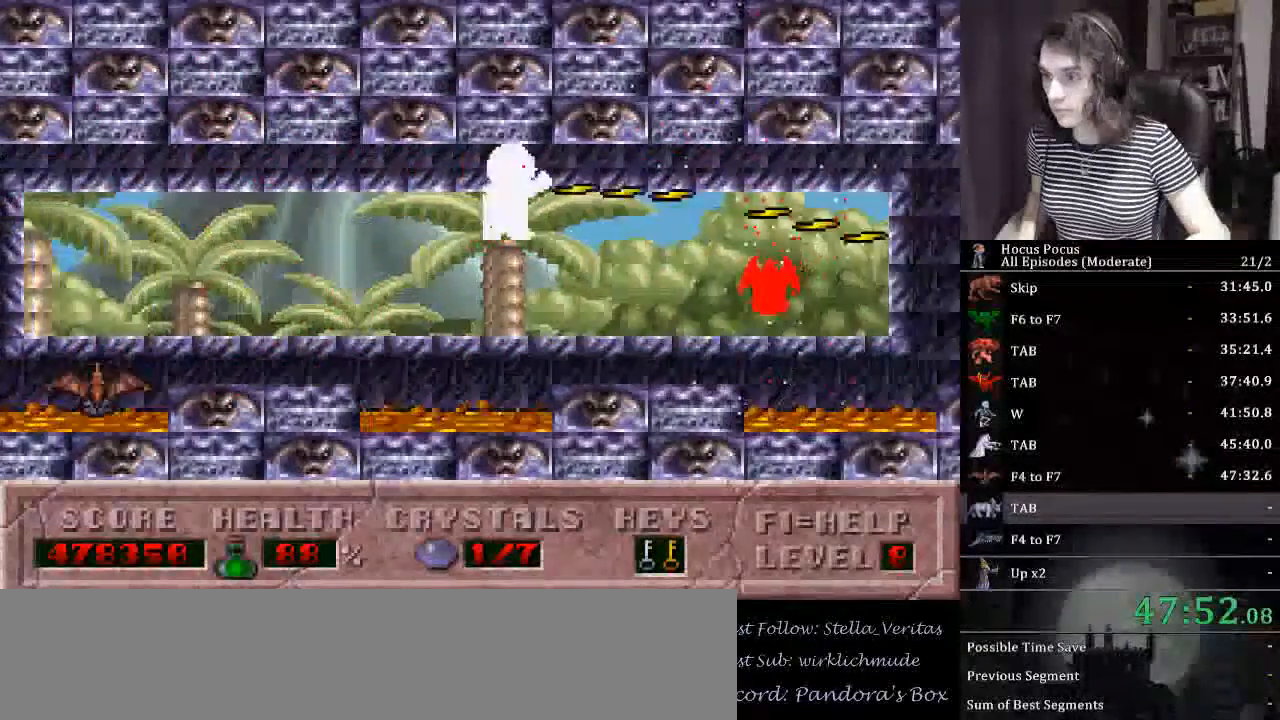
{"keys": ["alt_l"], "events": [[167, "right", "up"]]}
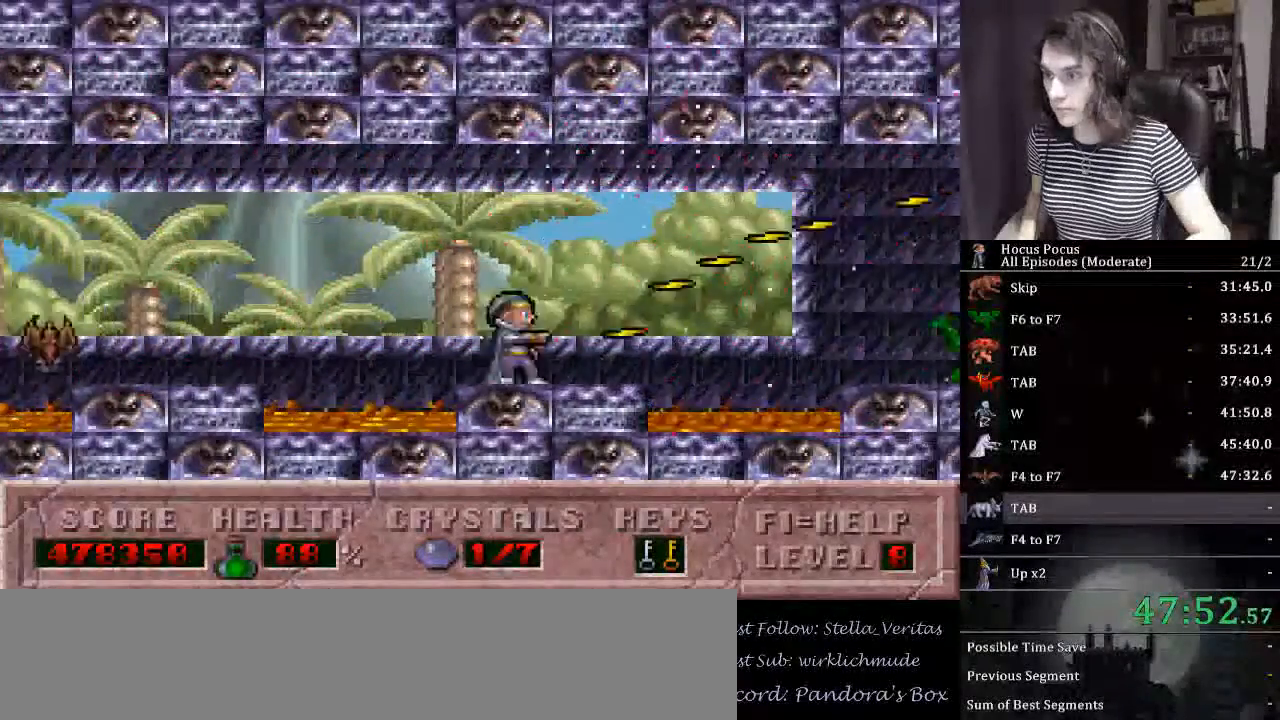
{"keys": ["ctrl_l", "right"], "events": [[100, "right", "down"], [167, "alt_l", "up"], [167, "ctrl_l", "down"]]}
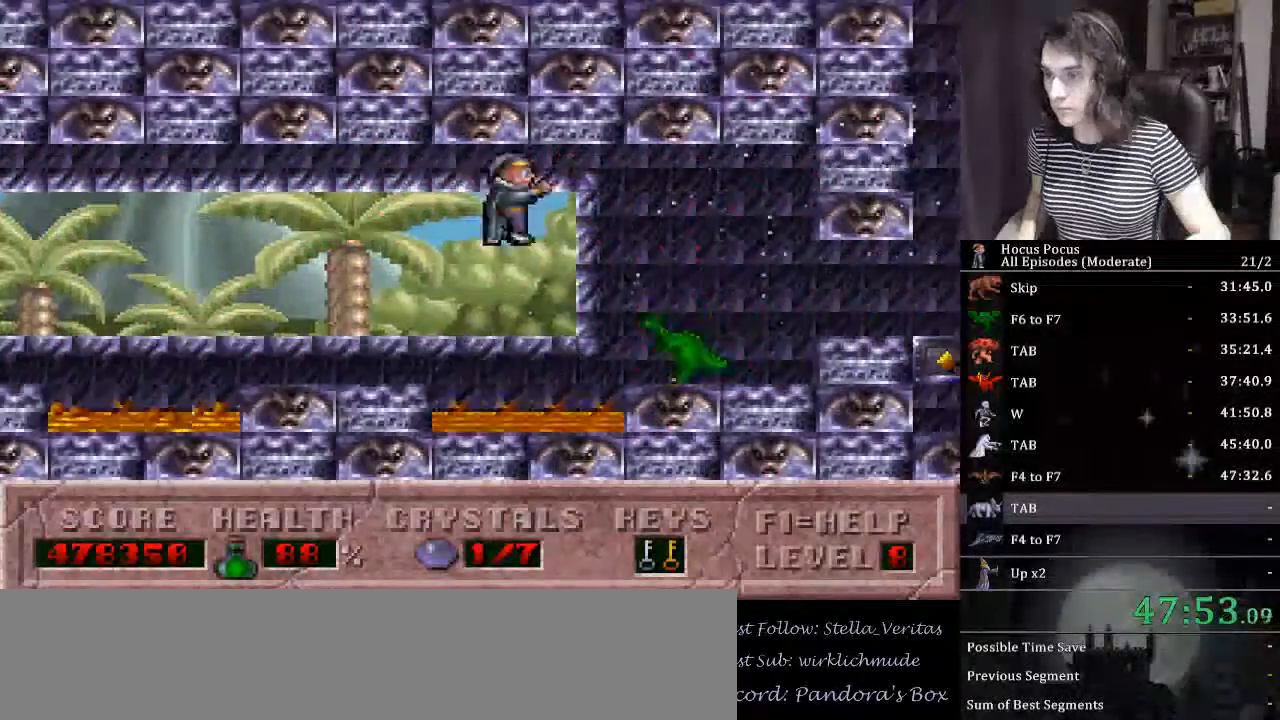
{"keys": ["right"], "events": [[67, "ctrl_l", "up"]]}
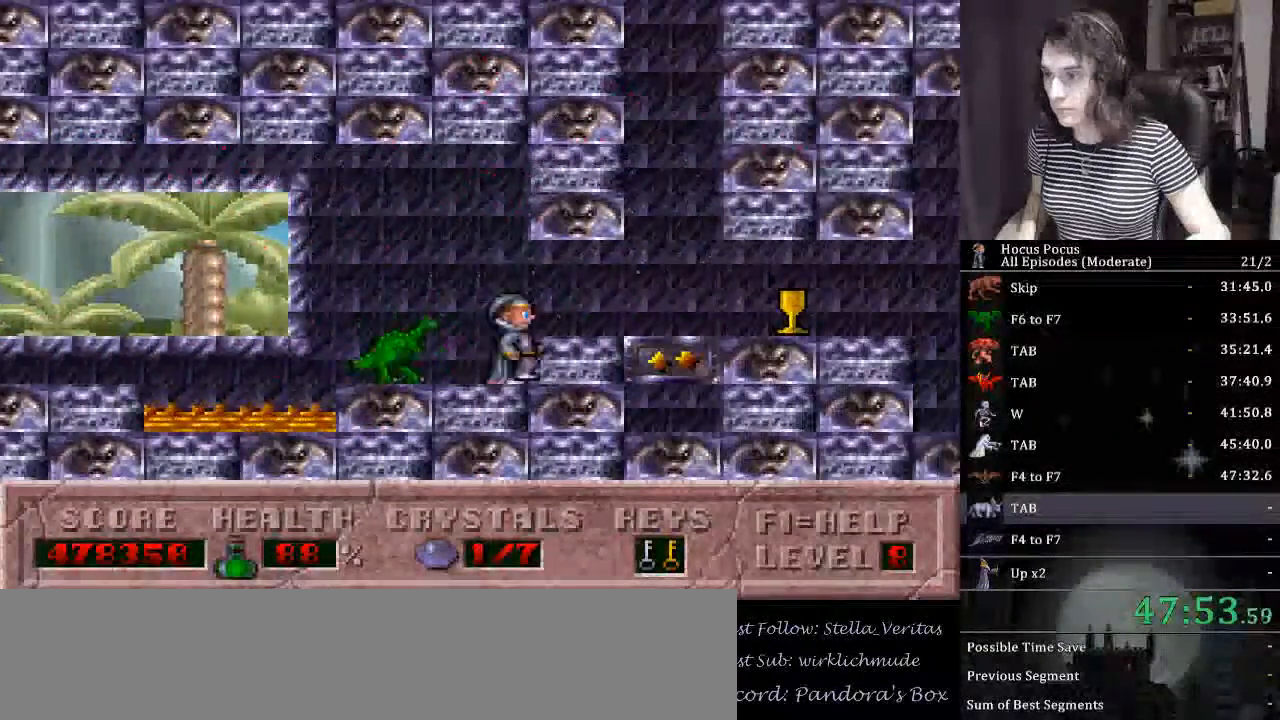
{"keys": ["right"], "events": []}
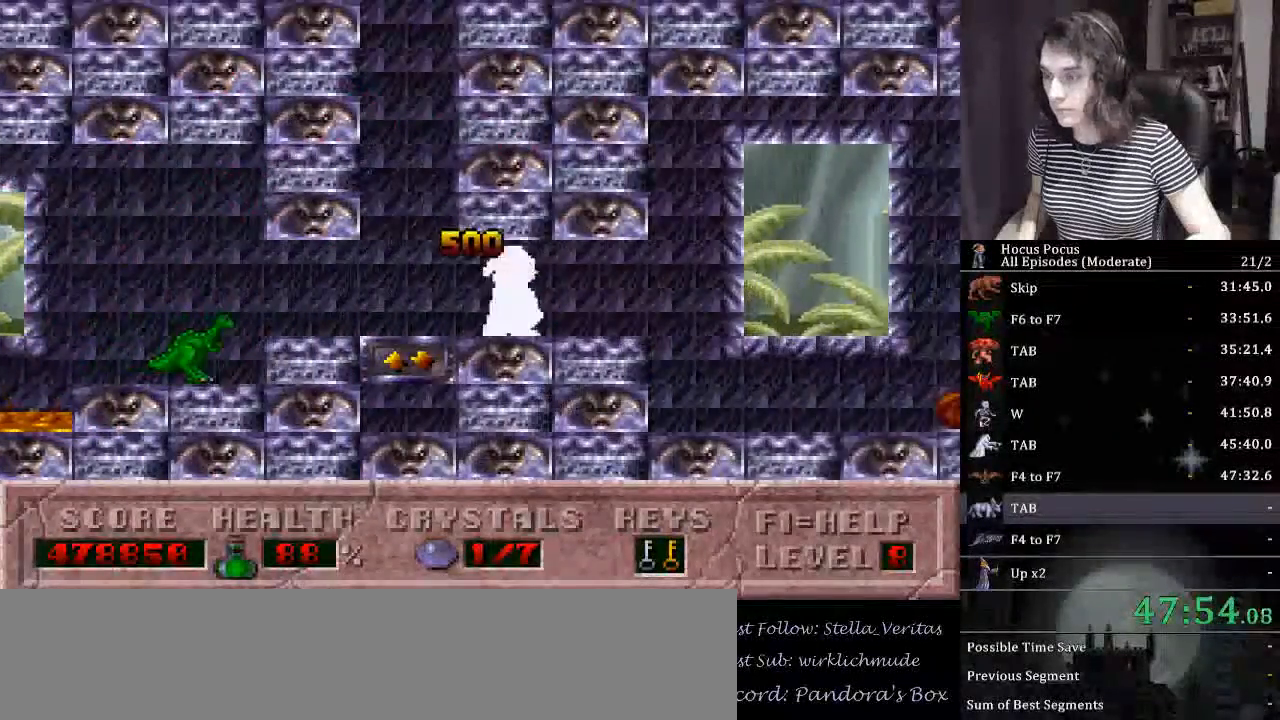
{"keys": ["alt_l", "right"], "events": [[300, "alt_l", "down"]]}
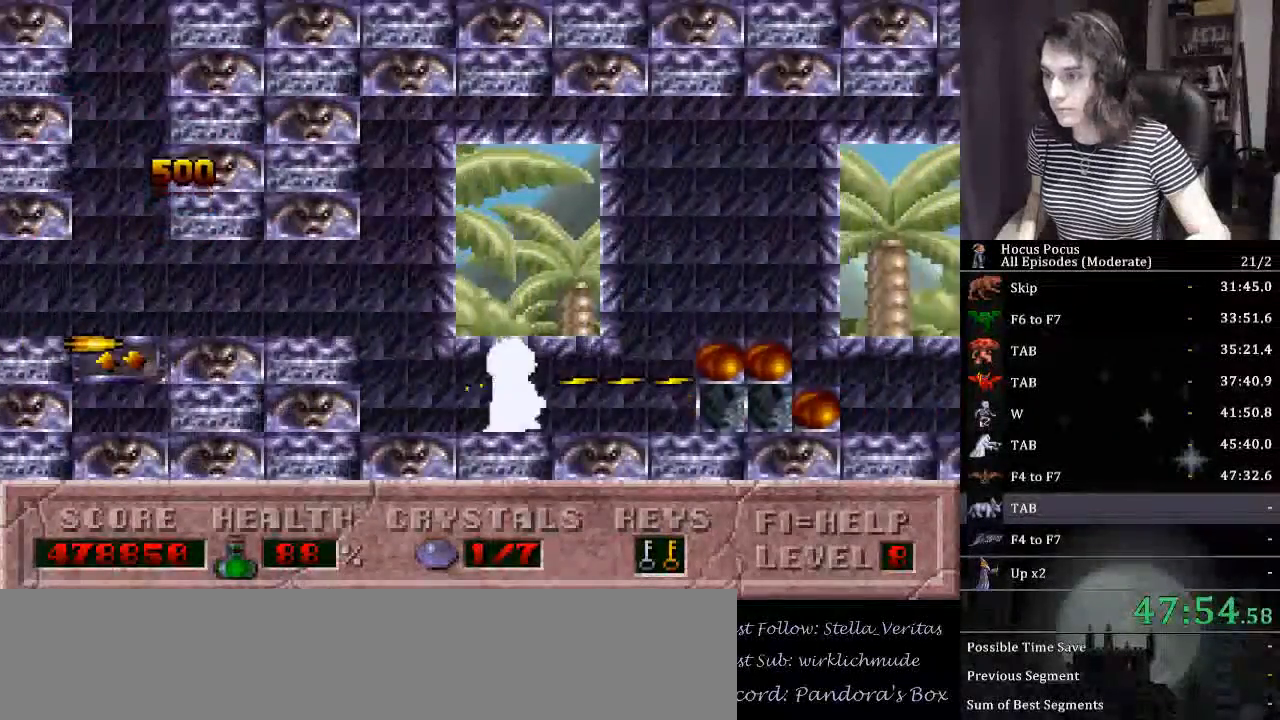
{"keys": ["alt_l", "right"], "events": []}
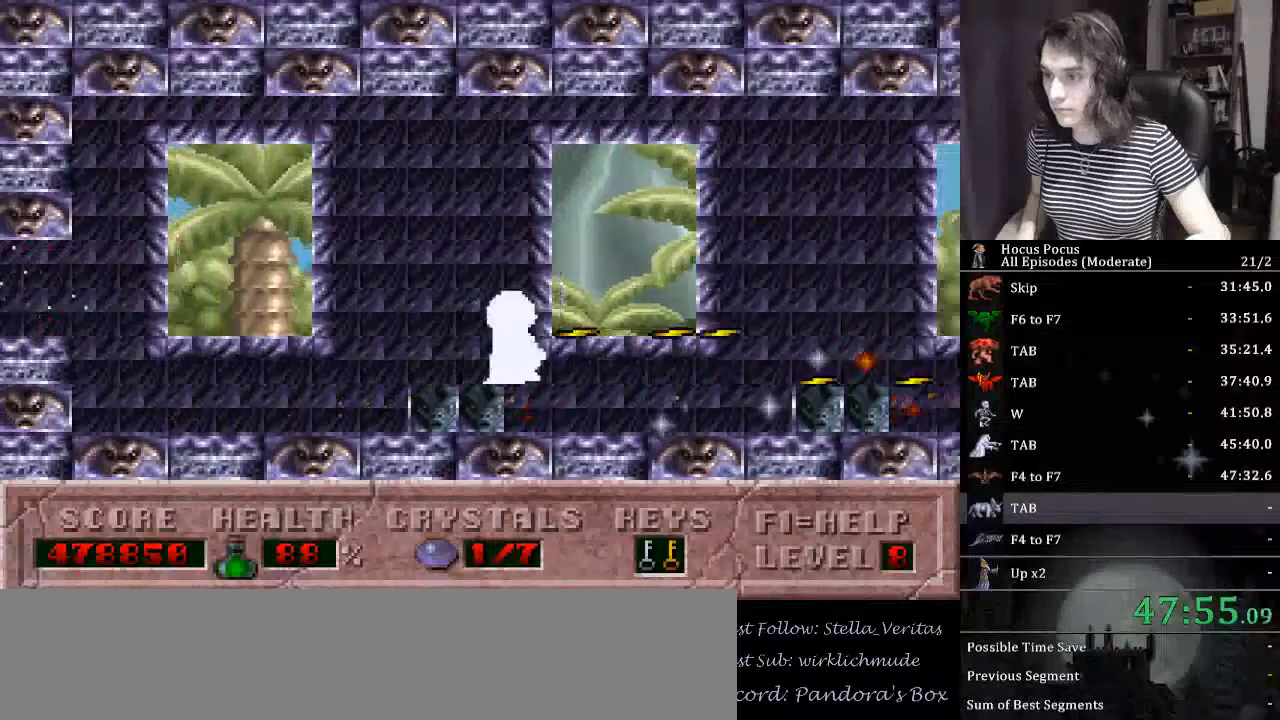
{"keys": ["alt_l", "right"], "events": [[100, "ctrl_l", "down"], [334, "ctrl_l", "up"]]}
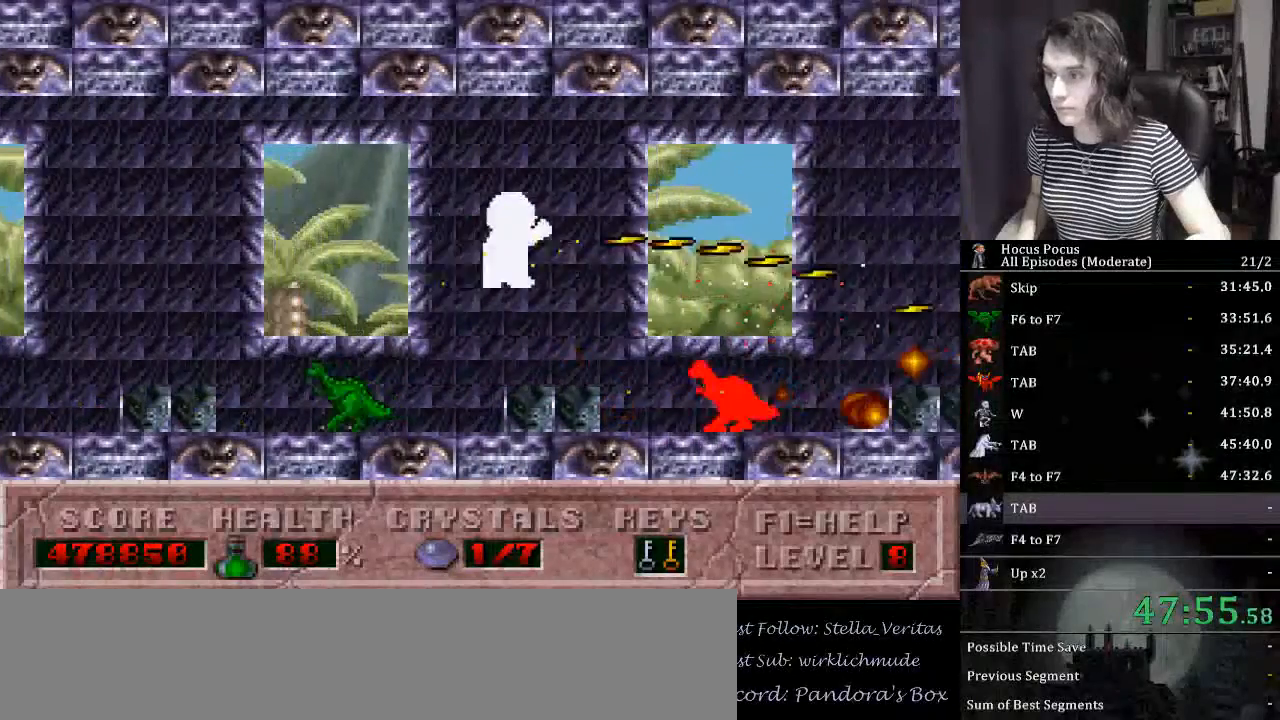
{"keys": ["alt_l", "ctrl_l", "right"], "events": [[167, "right", "up"], [267, "left", "down"], [400, "ctrl_l", "down"], [400, "left", "up"], [400, "right", "down"]]}
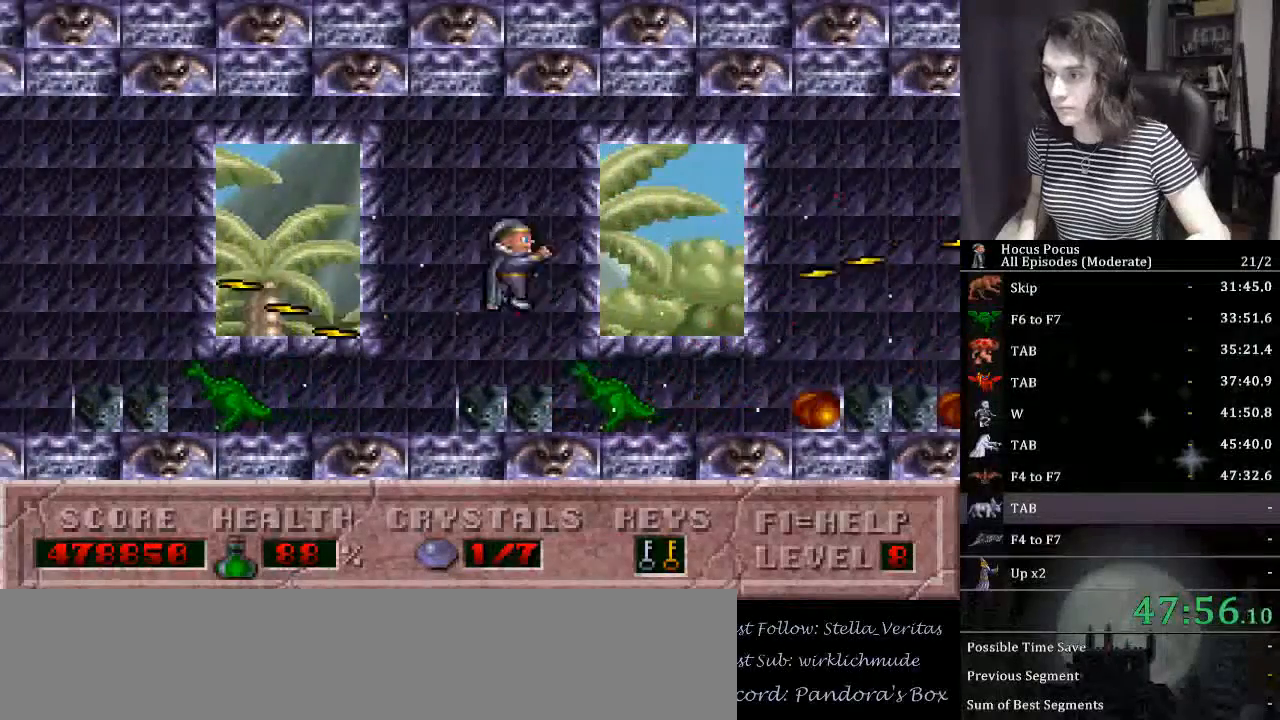
{"keys": ["alt_l", "right"], "events": [[100, "ctrl_l", "up"]]}
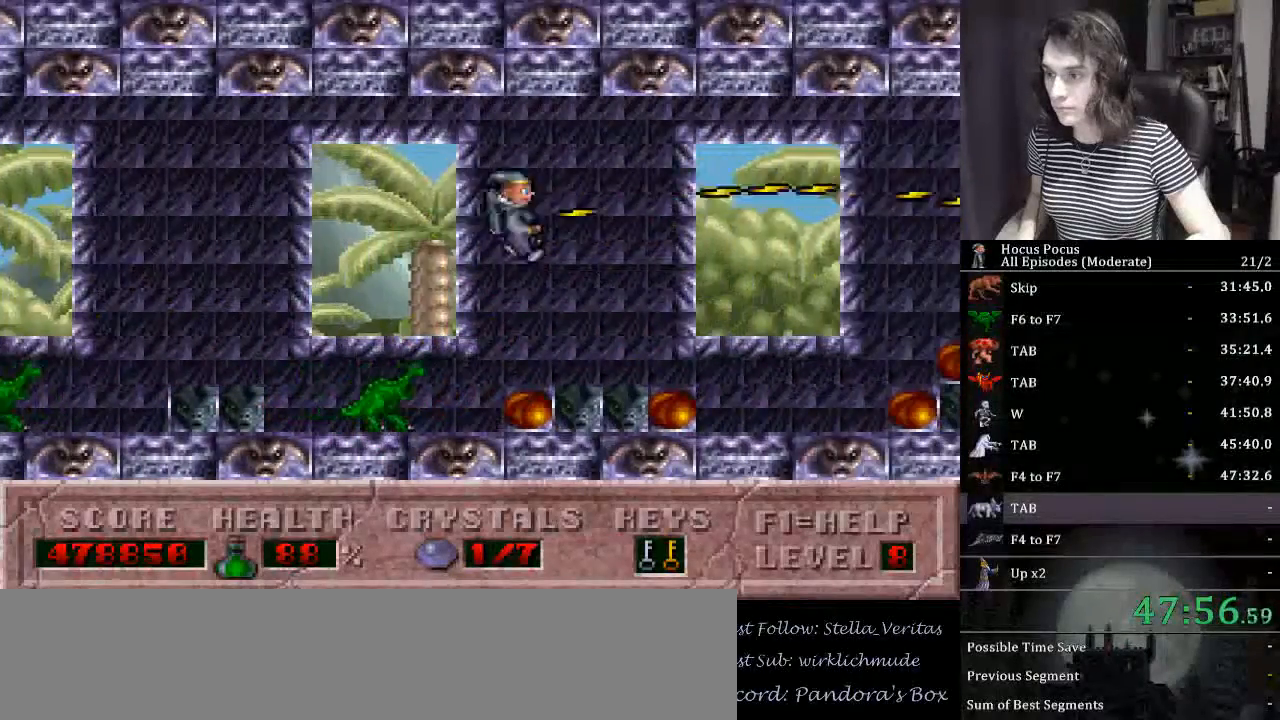
{"keys": ["alt_l", "right"], "events": []}
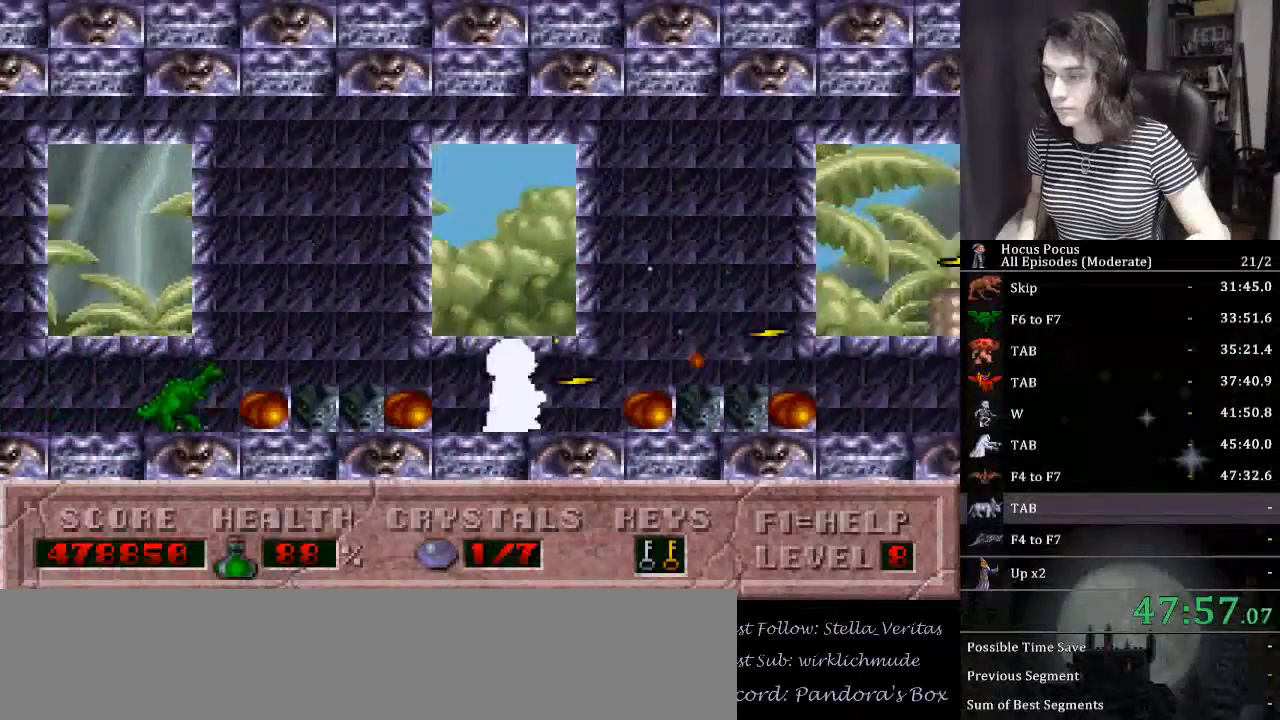
{"keys": ["alt_l", "right"], "events": []}
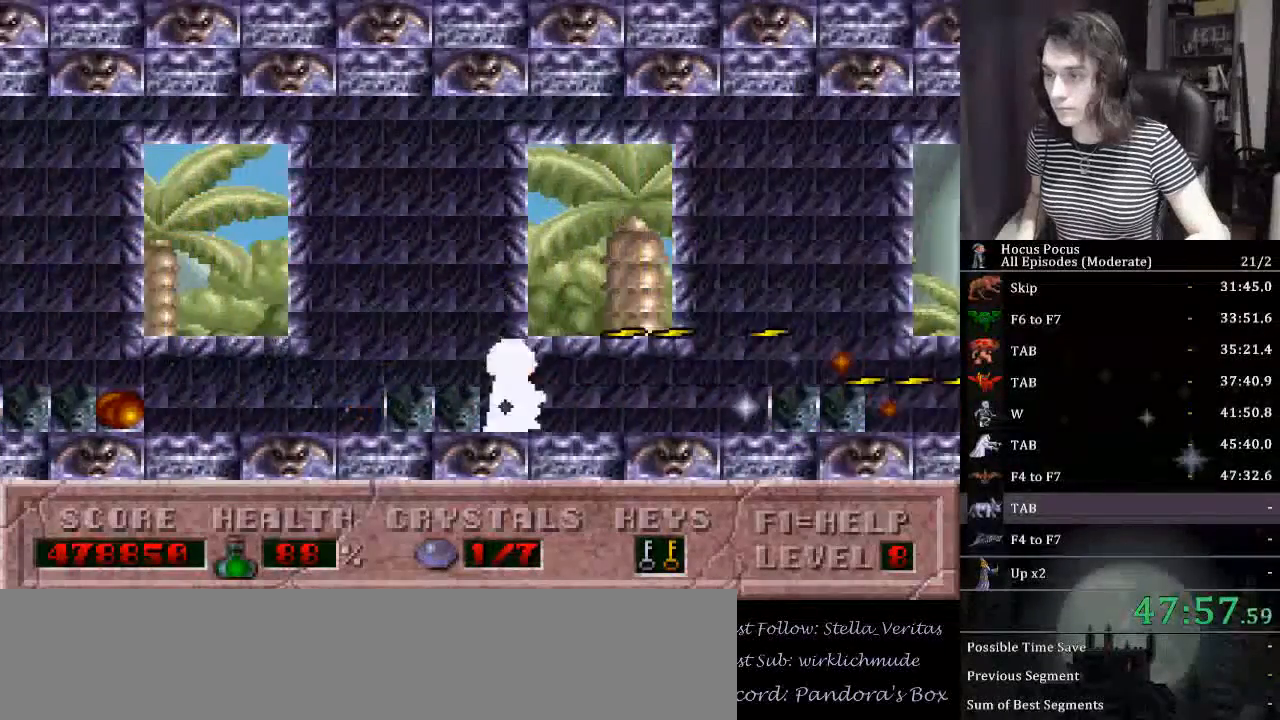
{"keys": ["alt_l", "right"], "events": []}
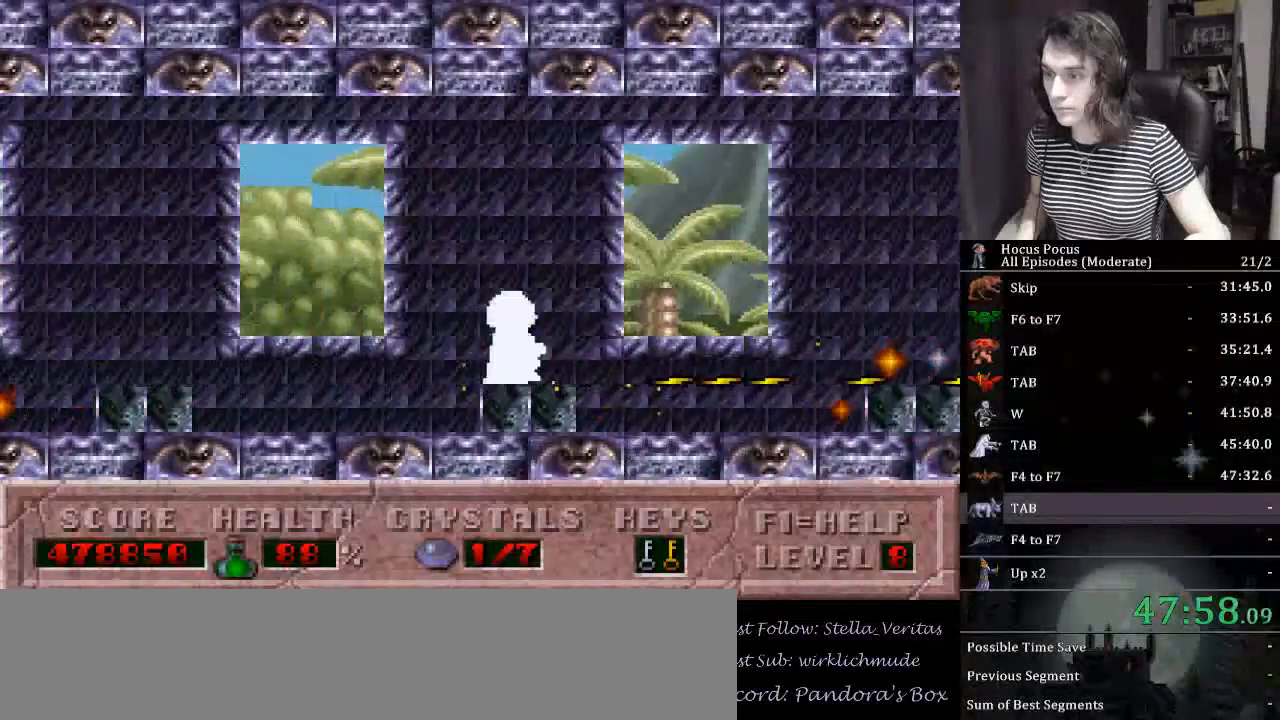
{"keys": ["right"], "events": [[434, "alt_l", "up"]]}
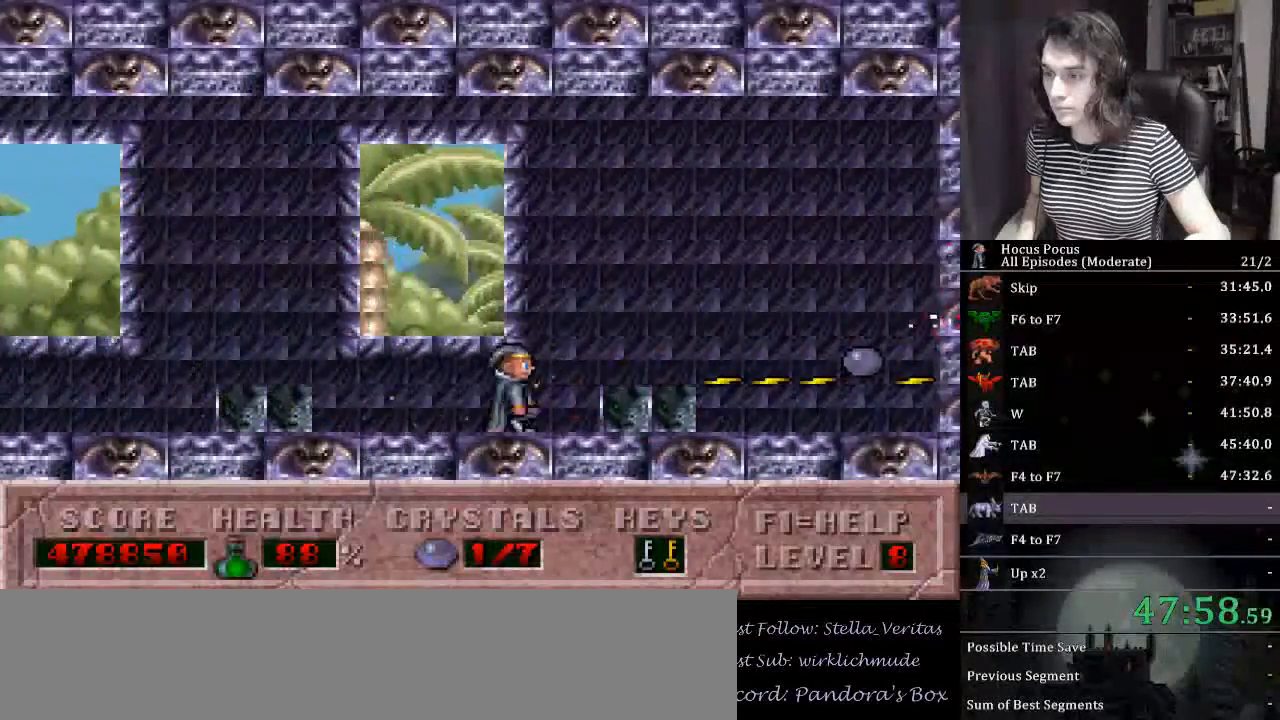
{"keys": ["left", "right"], "events": [[500, "left", "down"]]}
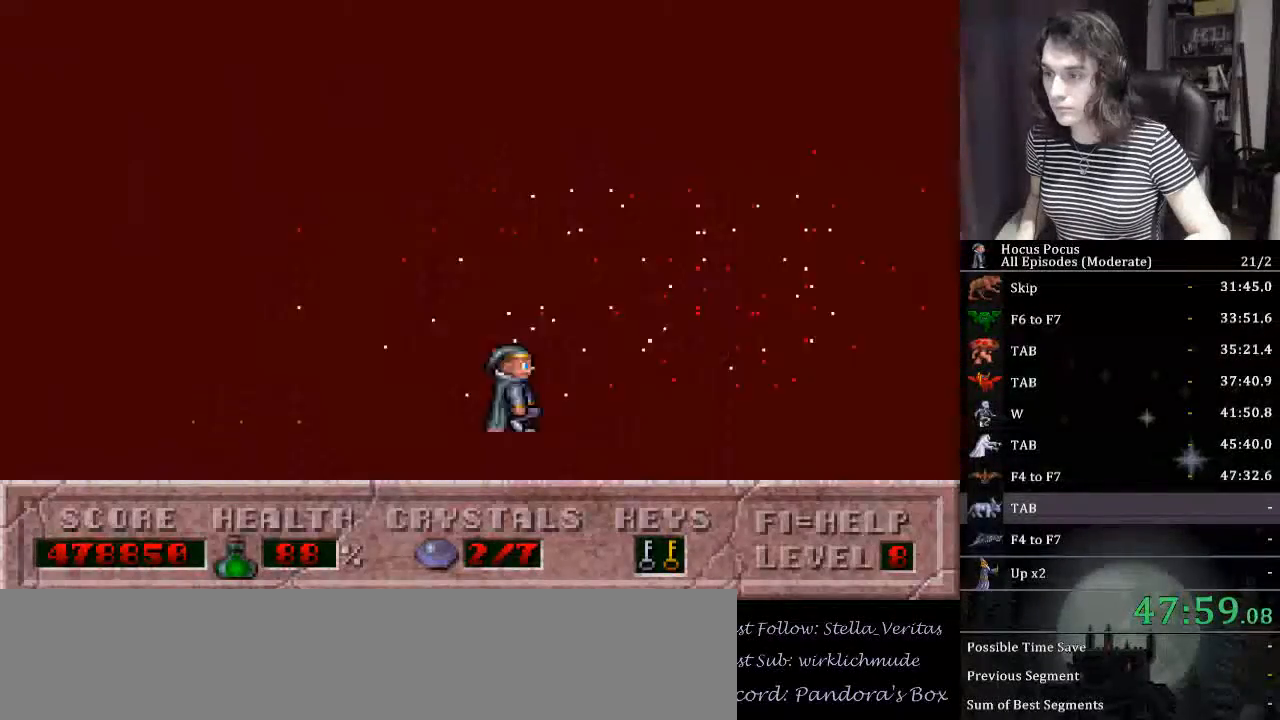
{"keys": ["alt_l", "left"], "events": [[34, "right", "up"], [200, "alt_l", "down"]]}
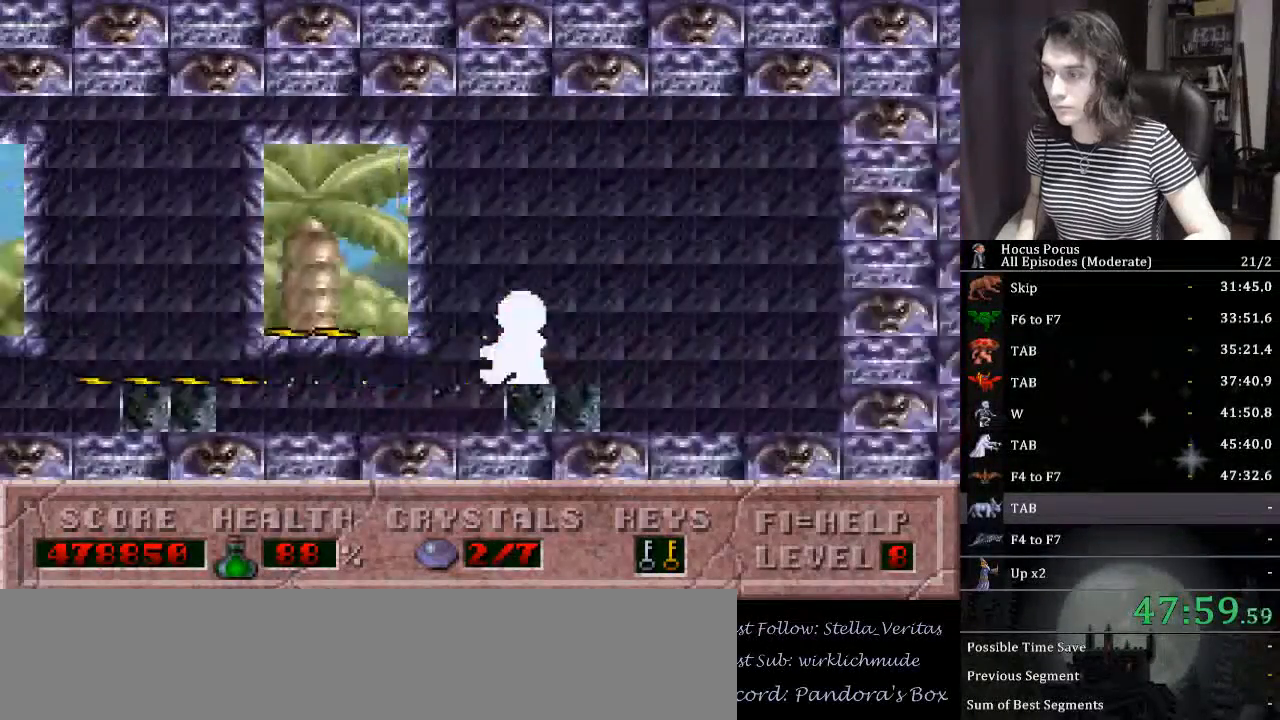
{"keys": ["alt_l", "left"], "events": []}
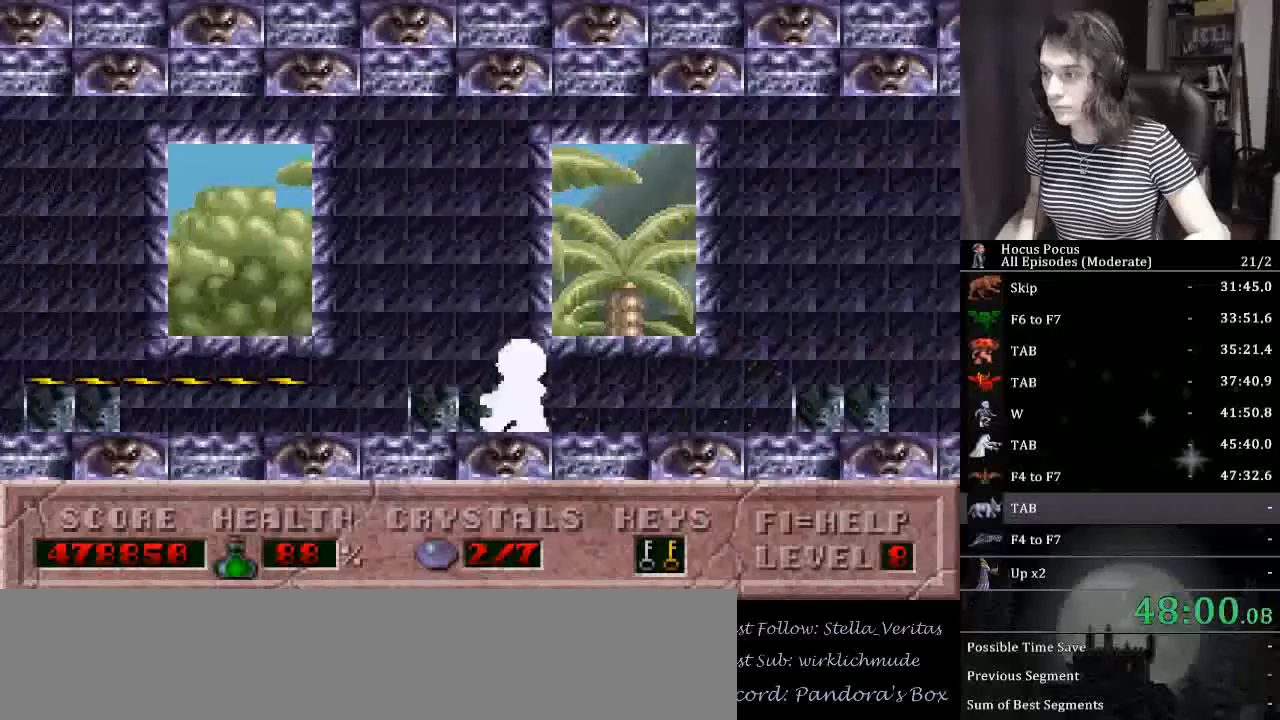
{"keys": ["alt_l", "left"], "events": []}
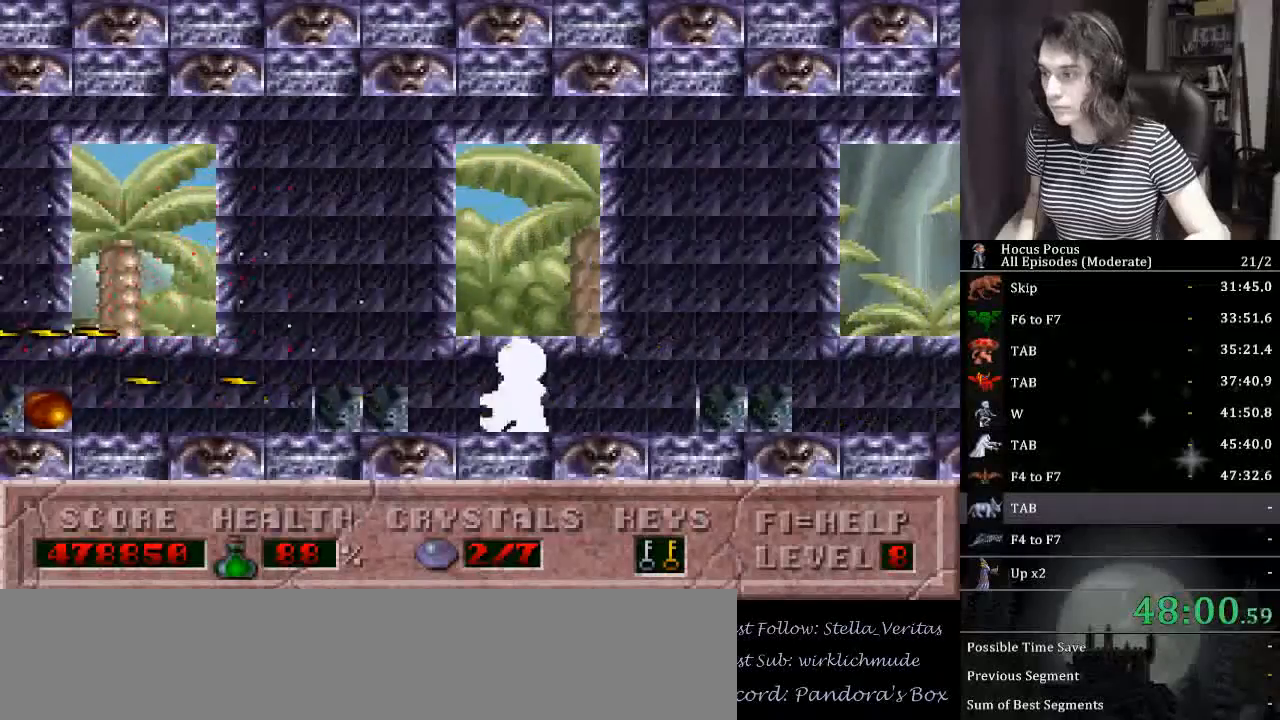
{"keys": ["alt_l", "left"], "events": []}
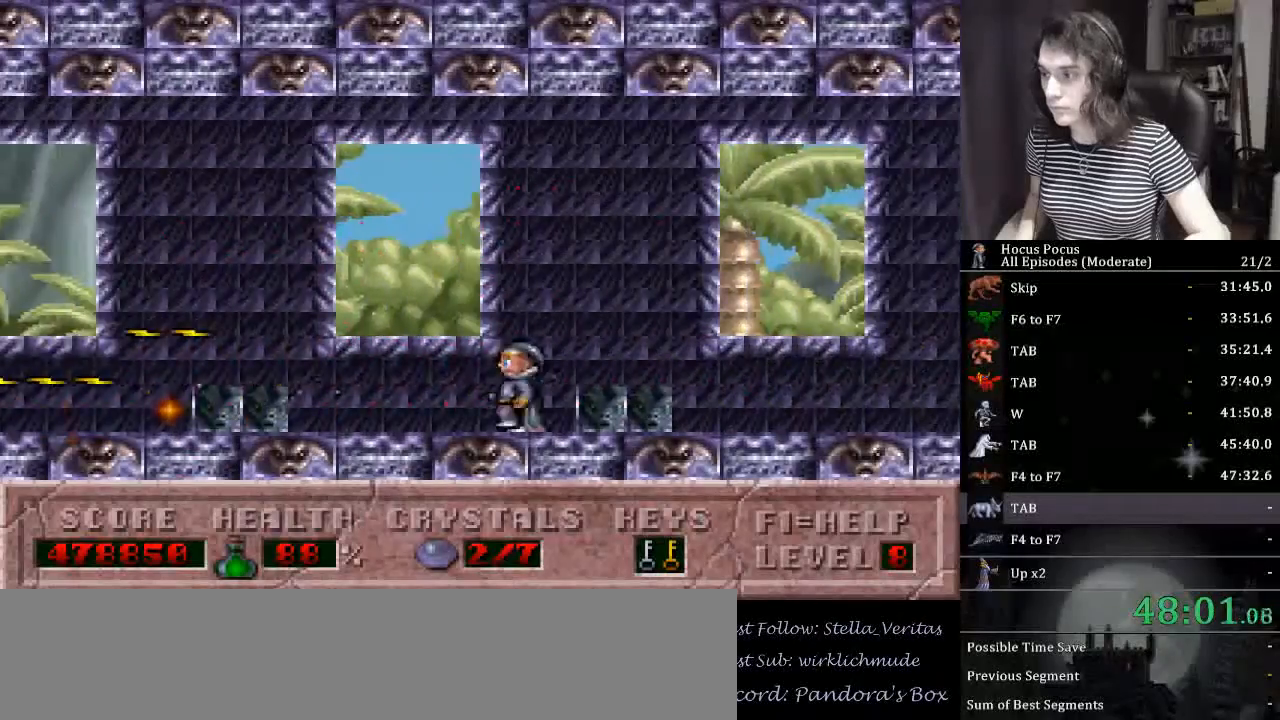
{"keys": ["alt_l", "left"], "events": []}
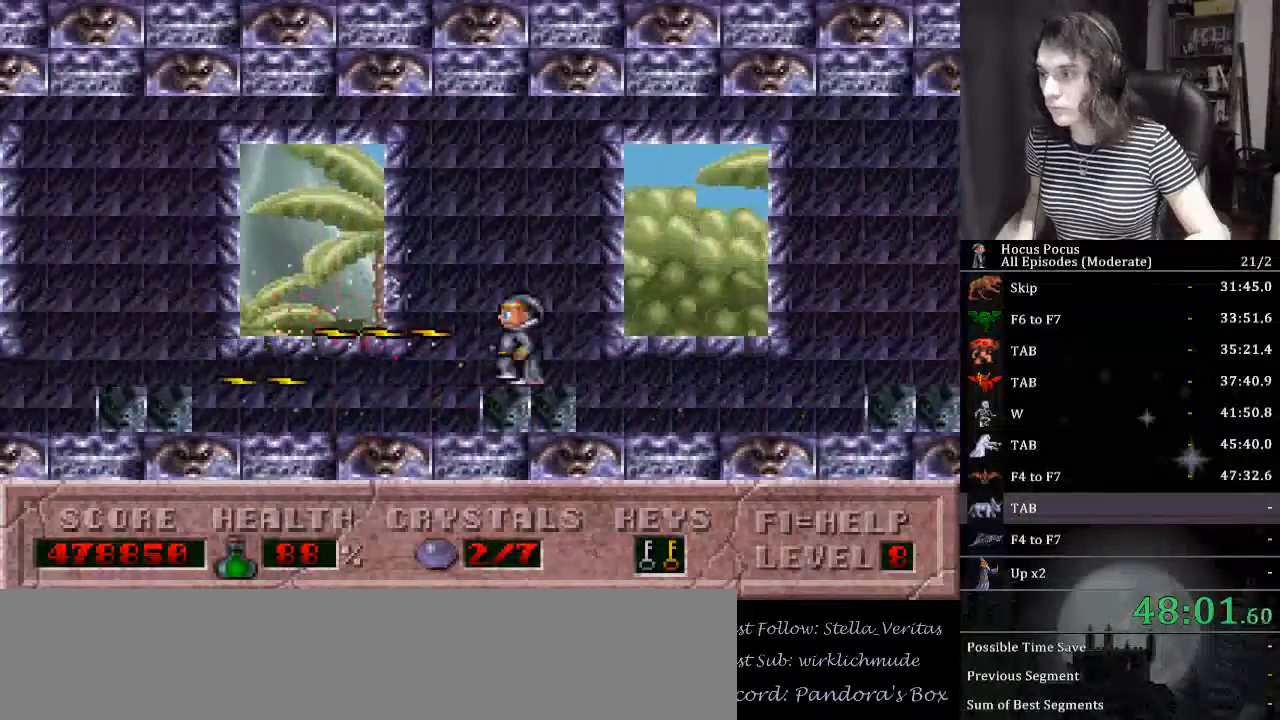
{"keys": ["alt_l", "left"], "events": []}
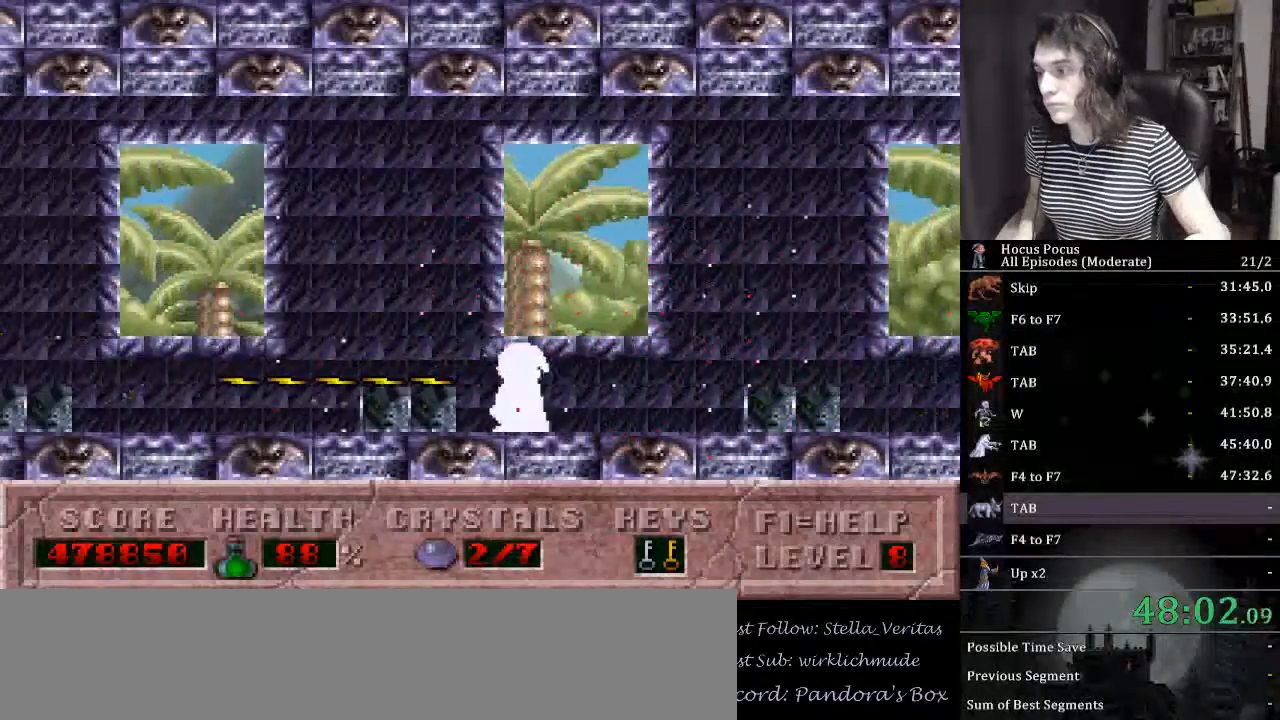
{"keys": ["alt_l", "left"], "events": []}
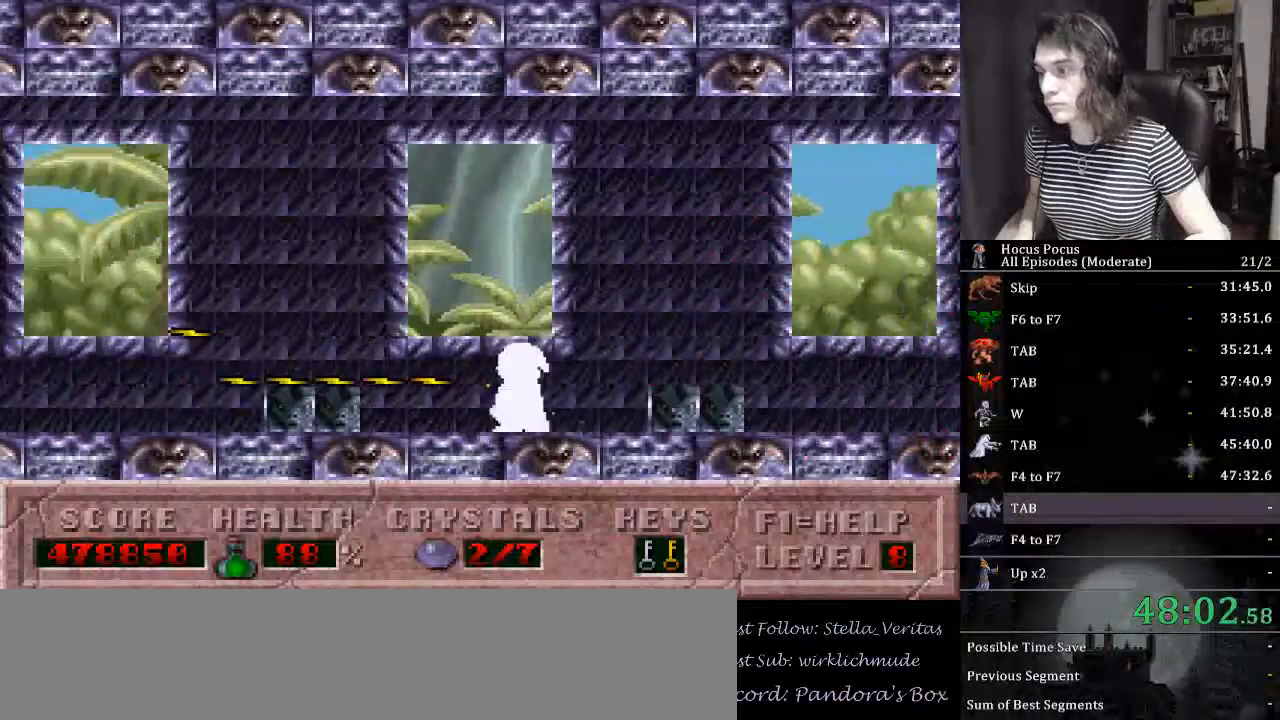
{"keys": ["left"], "events": [[100, "alt_l", "up"]]}
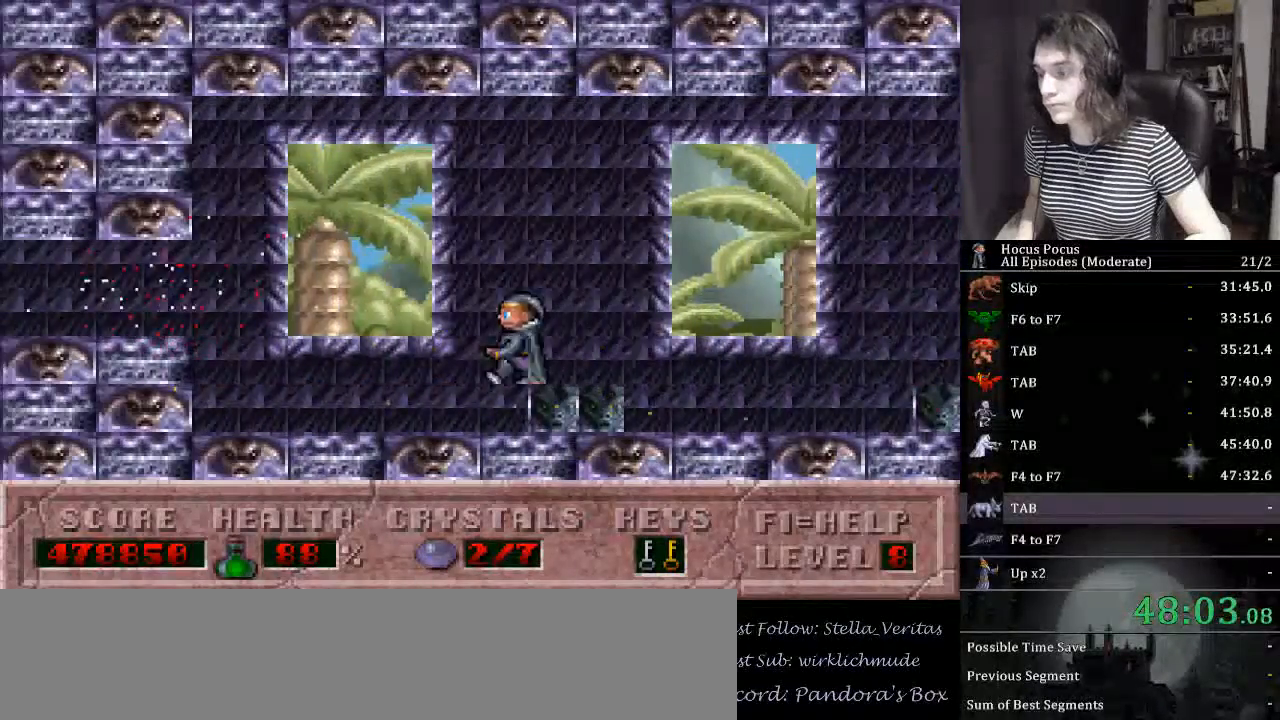
{"keys": ["left"], "events": []}
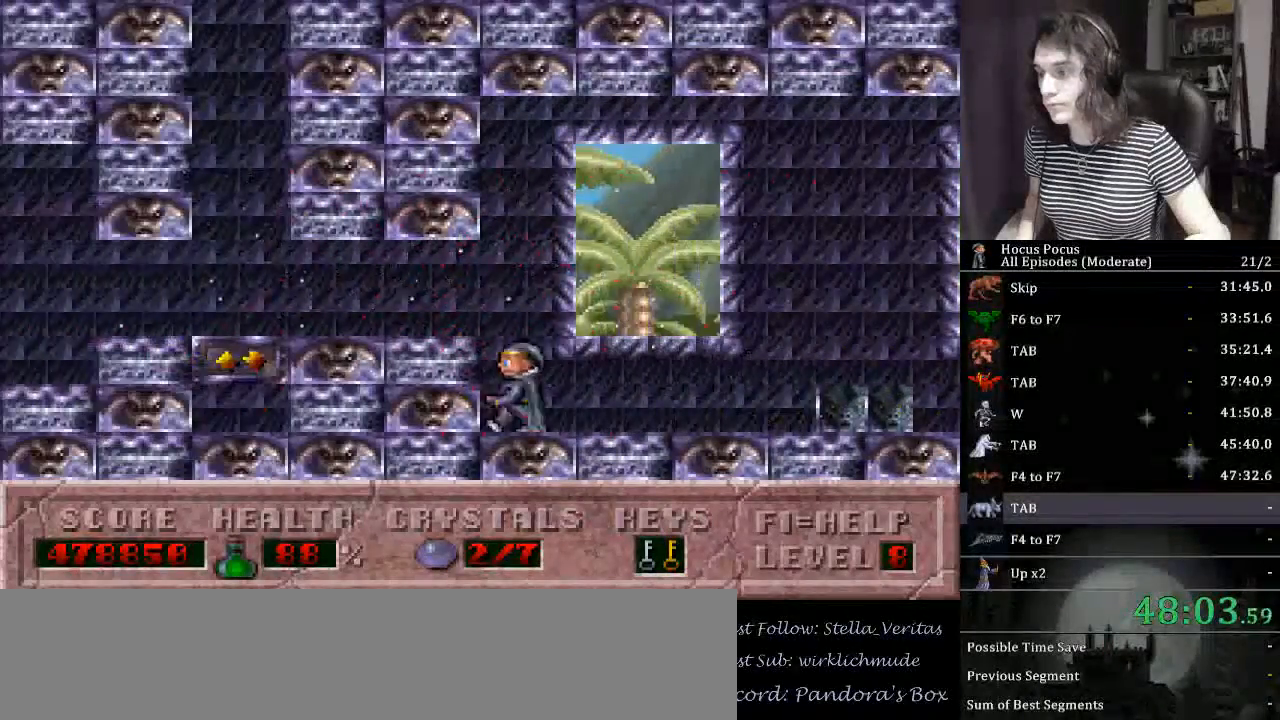
{"keys": ["left"], "events": [[34, "ctrl_l", "down"], [334, "ctrl_l", "up"]]}
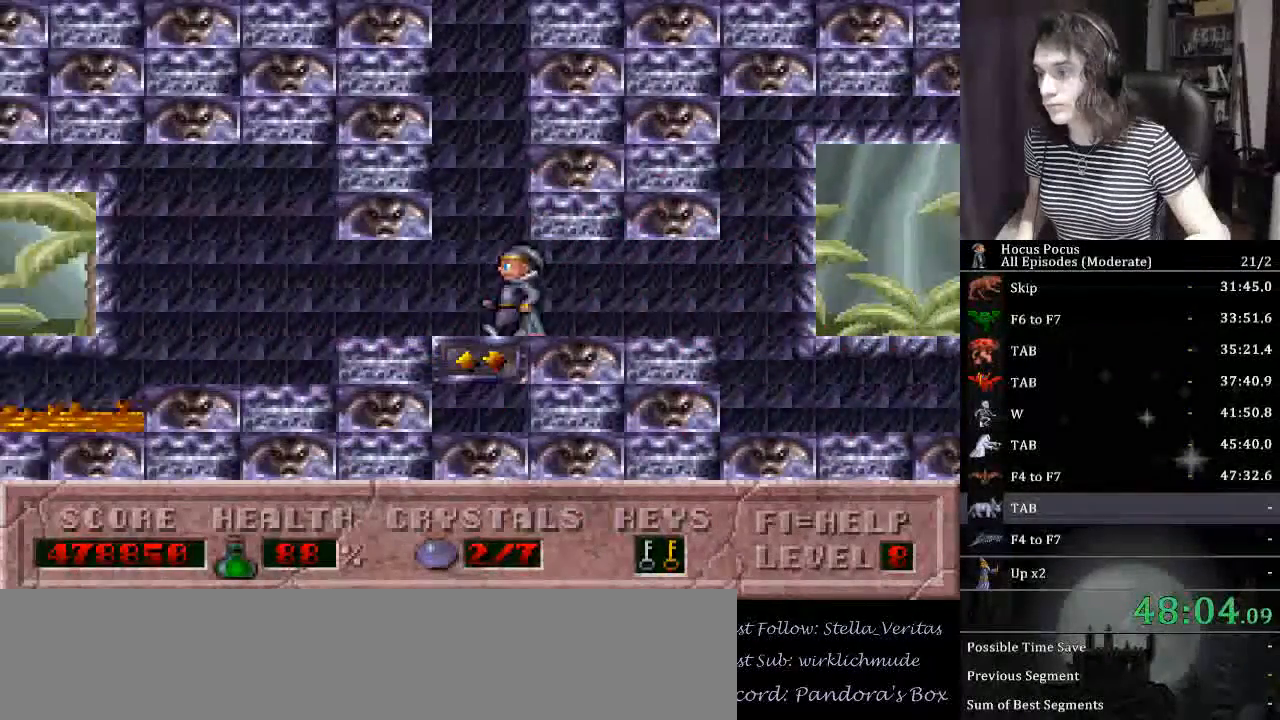
{"keys": ["right", "up"], "events": [[67, "up", "down"], [100, "left", "up"], [100, "right", "down"]]}
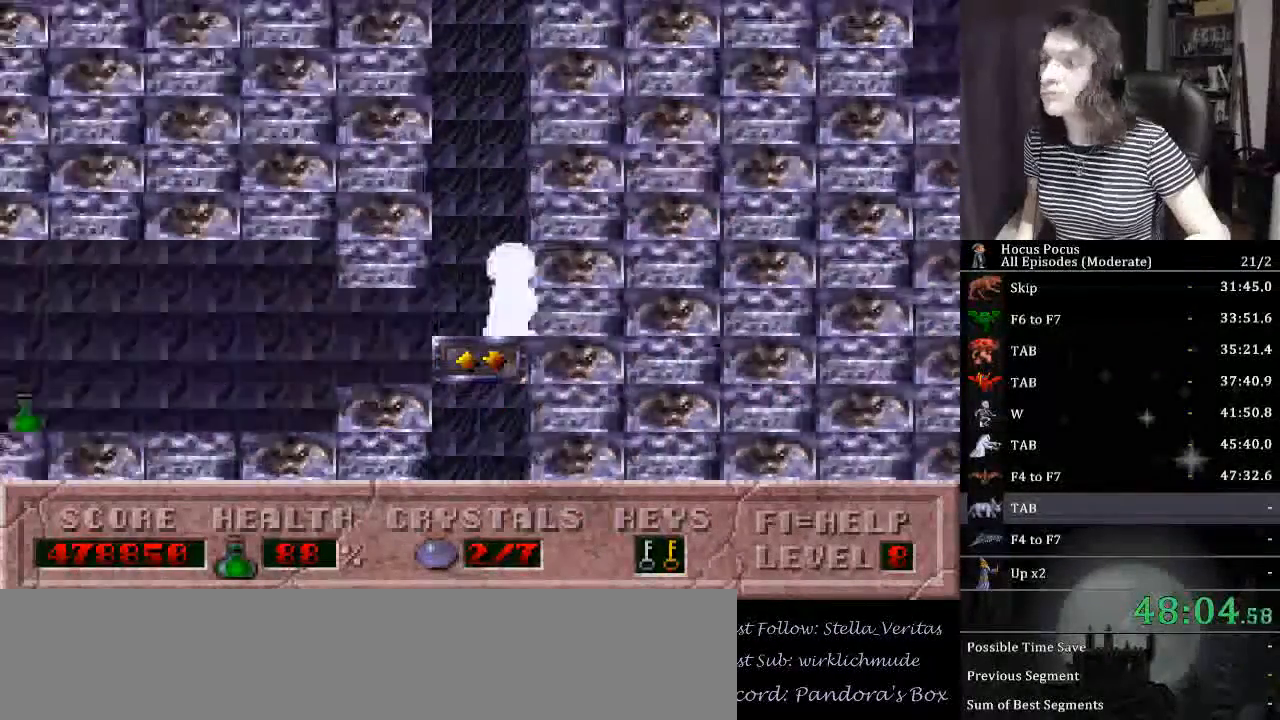
{"keys": ["right", "up"], "events": []}
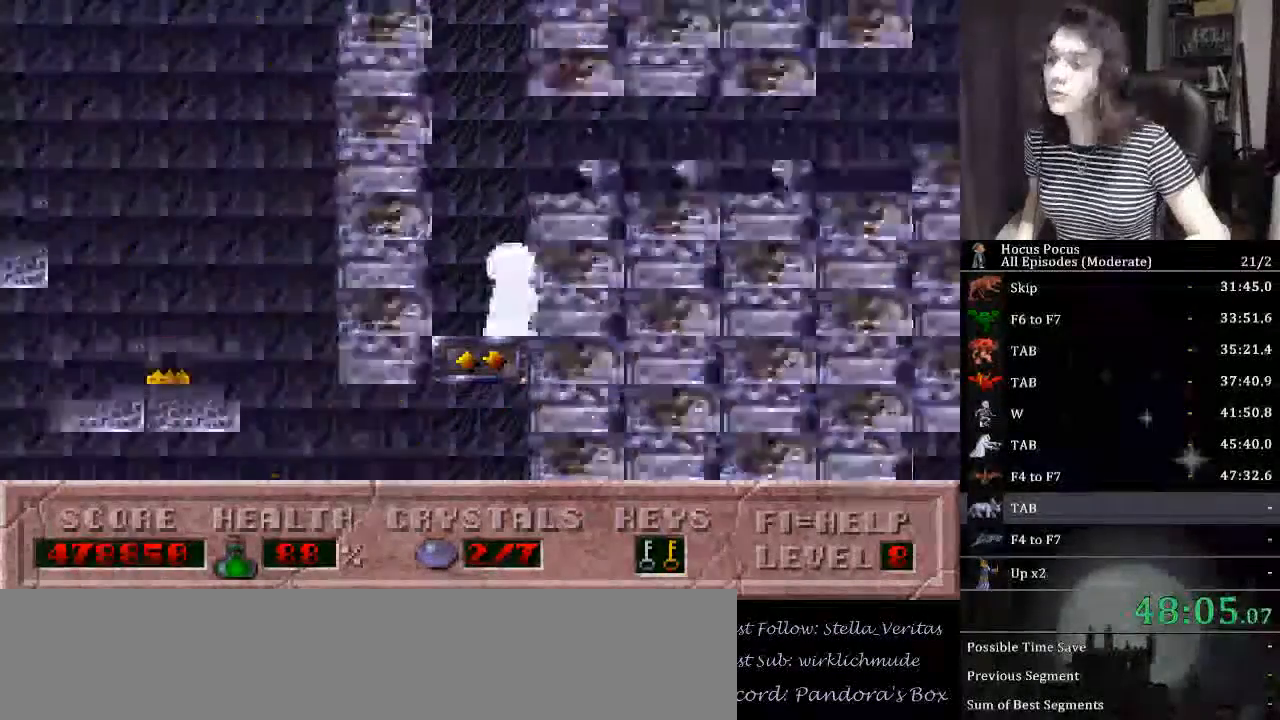
{"keys": ["right"], "events": [[300, "up", "up"]]}